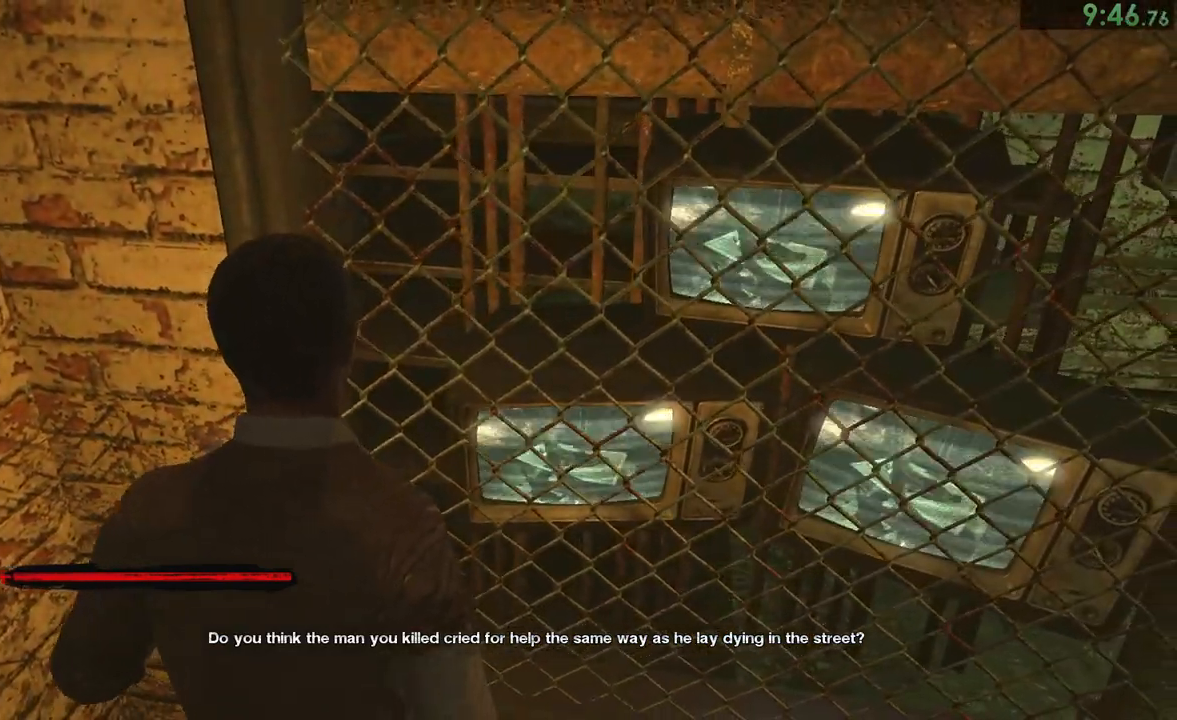
Gameplay with a controller (PlayStation layout); each line is a JSON object with the inputs held at the frame after it (dt_ms = milliseconds from this image to that frame). "button_events" lists button changes between this image and that frame as [ms after this image, input, new state], when the widget could be followed in between (sticks are given only as held states). This document gives stick clicks only as held states, not as events. Not read: L2 R2.
{"dt_ms": 500, "buttons": [], "left_stick": "center", "right_stick": "center", "button_events": [[33, "L1", "down"], [100, "L1", "up"]]}
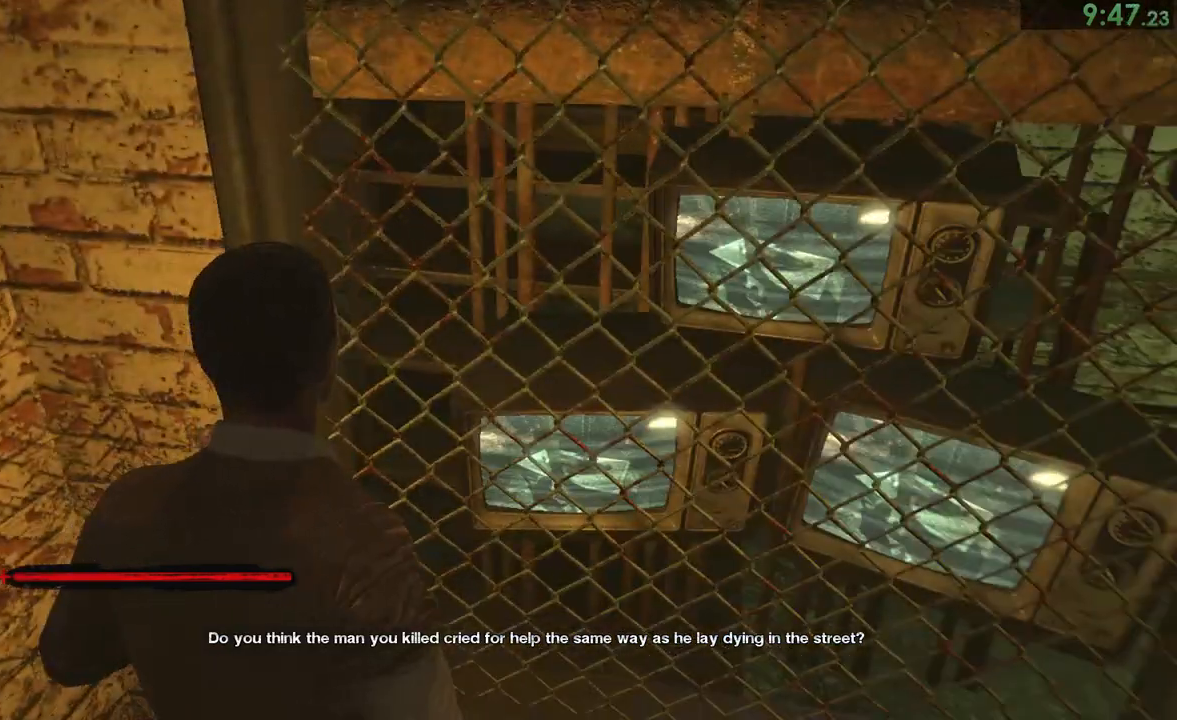
{"dt_ms": 500, "buttons": [], "left_stick": "center", "right_stick": "center", "button_events": []}
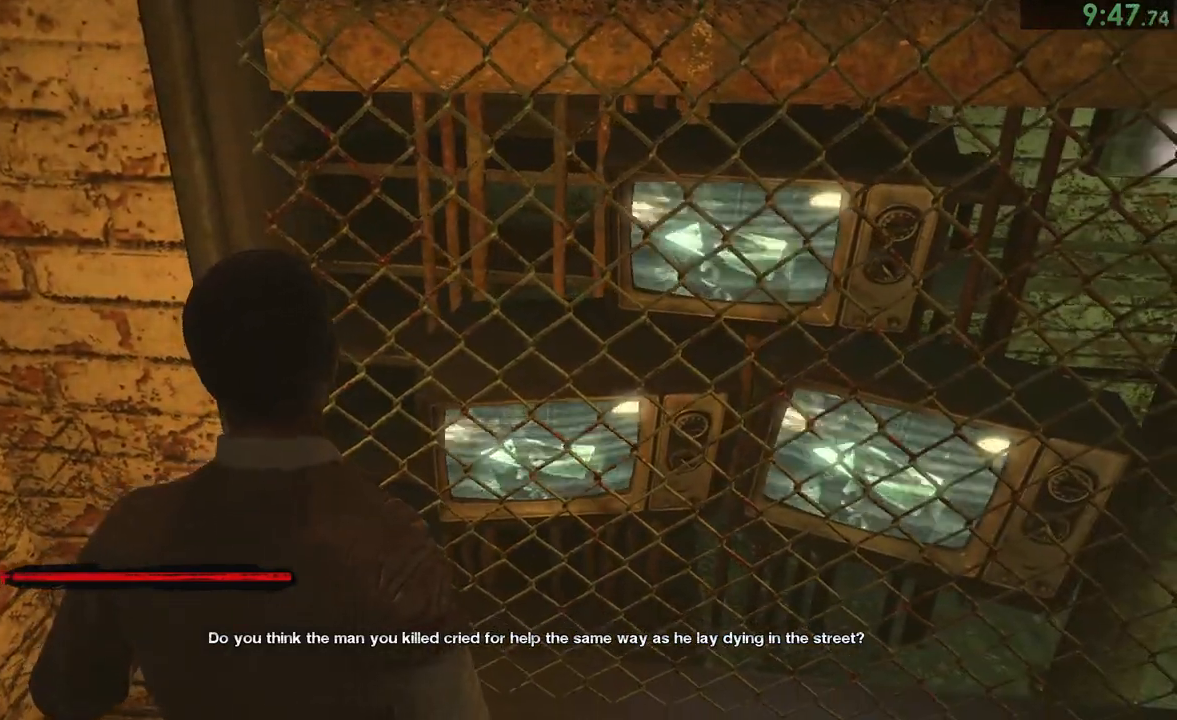
{"dt_ms": 500, "buttons": ["L1"], "left_stick": "center", "right_stick": "center", "button_events": [[467, "L1", "down"]]}
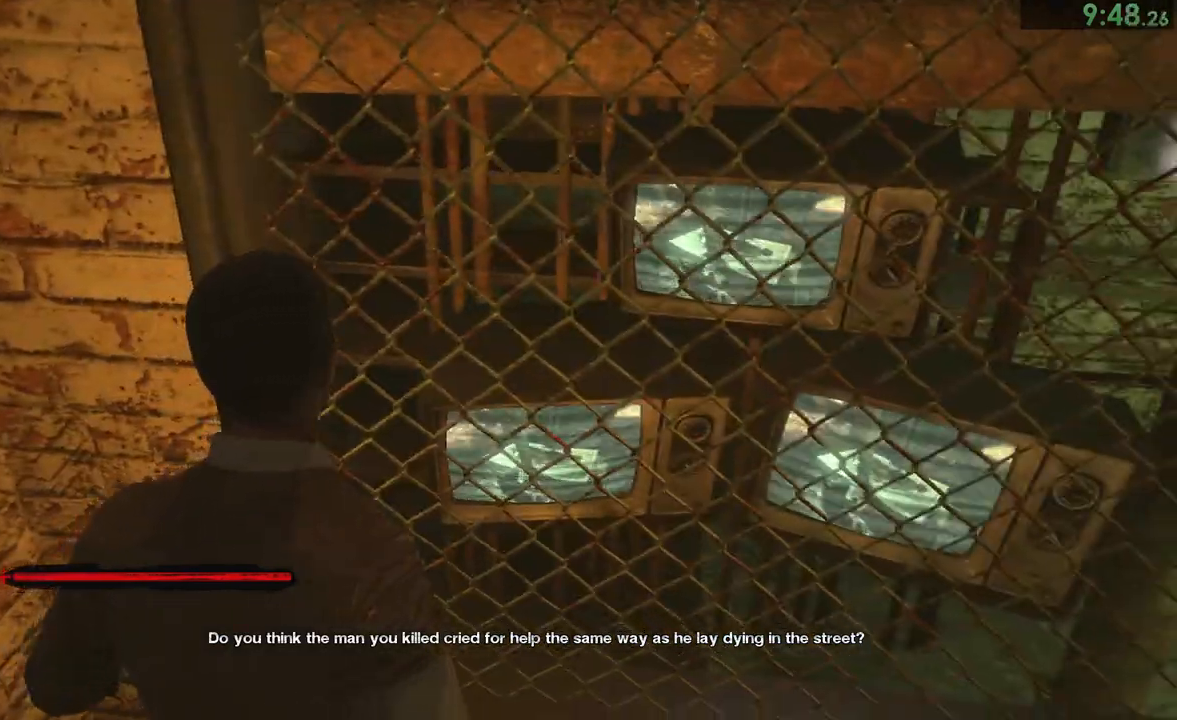
{"dt_ms": 500, "buttons": [], "left_stick": "center", "right_stick": "center", "button_events": [[50, "L1", "up"], [250, "R1", "down"], [333, "R1", "up"]]}
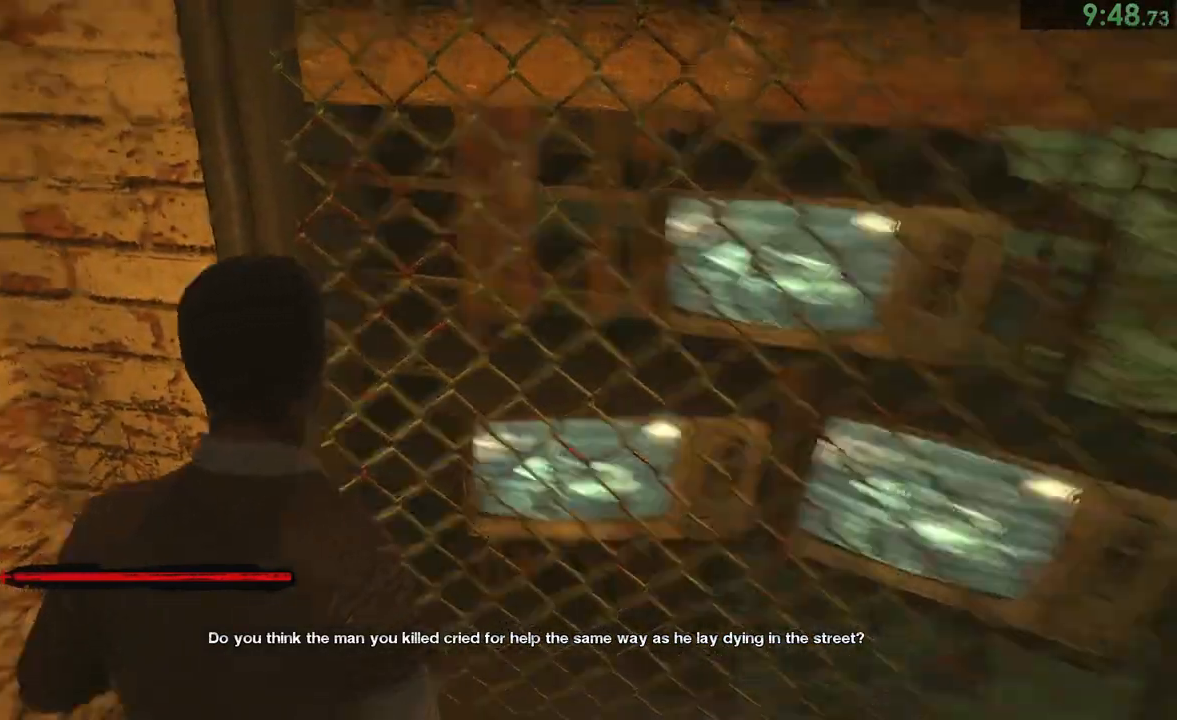
{"dt_ms": 500, "buttons": ["L1"], "left_stick": "center", "right_stick": "center", "button_events": [[217, "L1", "down"], [283, "L1", "up"], [450, "L1", "down"]]}
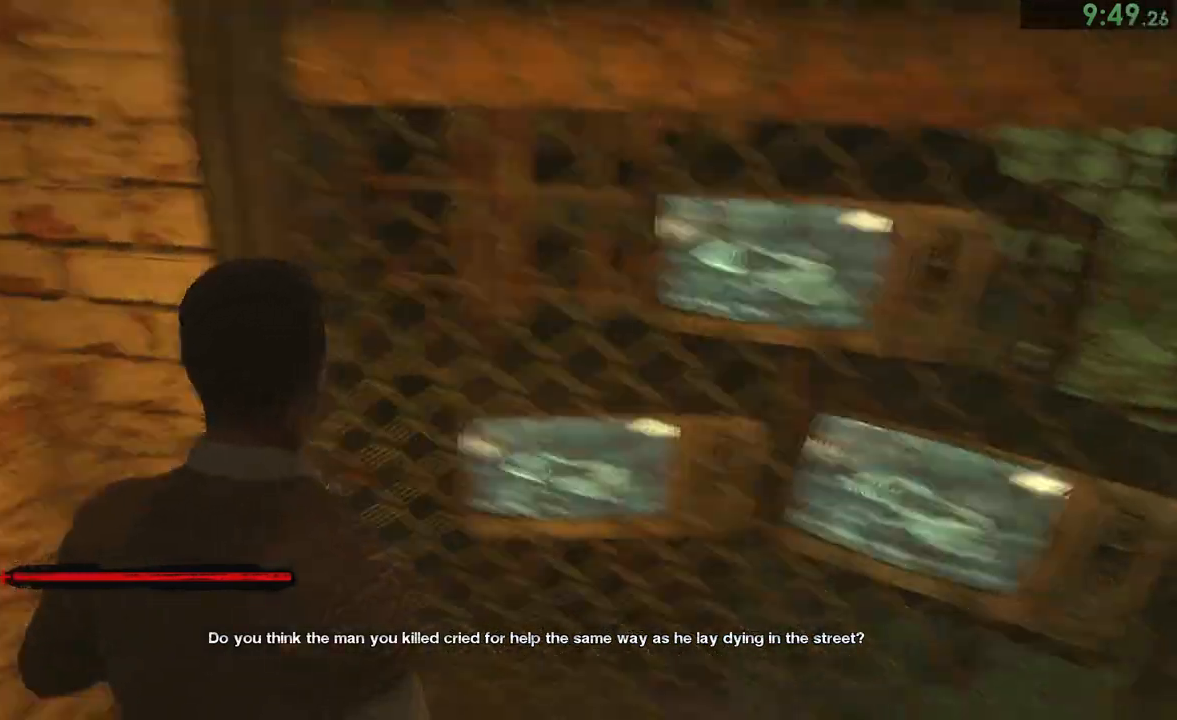
{"dt_ms": 500, "buttons": ["L1"], "left_stick": "center", "right_stick": "center", "button_events": [[17, "L1", "up"], [117, "L1", "down"], [183, "L1", "up"], [450, "L1", "down"]]}
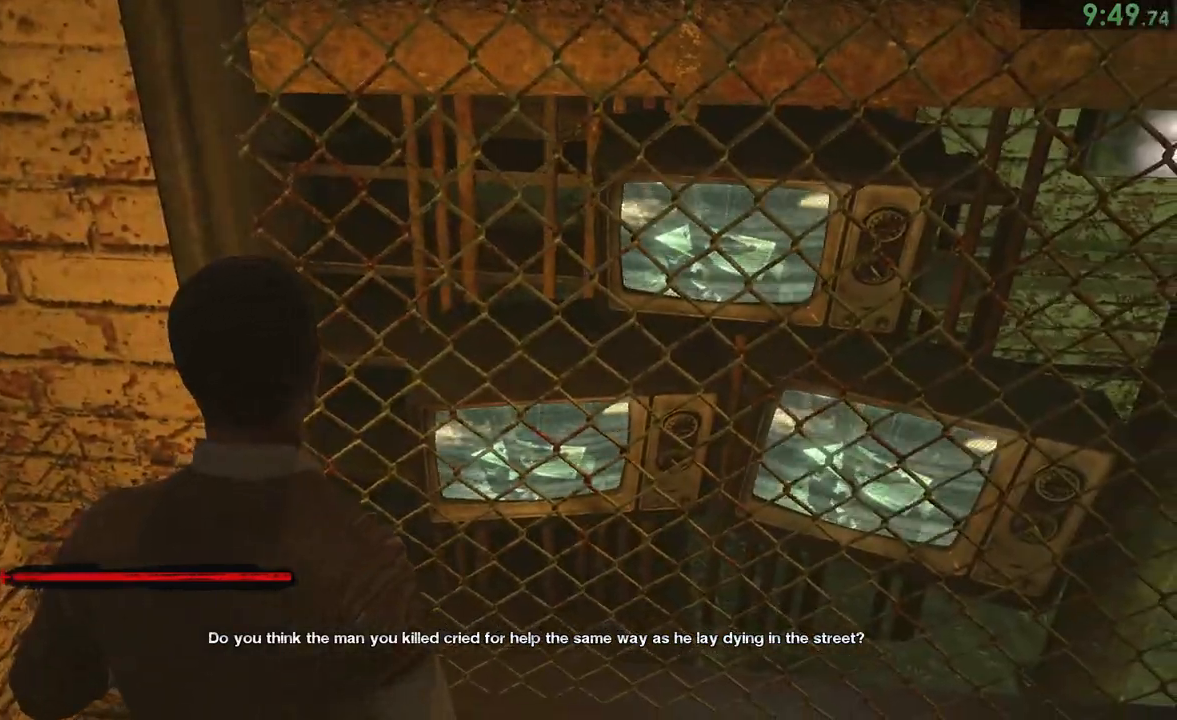
{"dt_ms": 500, "buttons": [], "left_stick": "center", "right_stick": "right", "button_events": [[17, "L1", "up"]]}
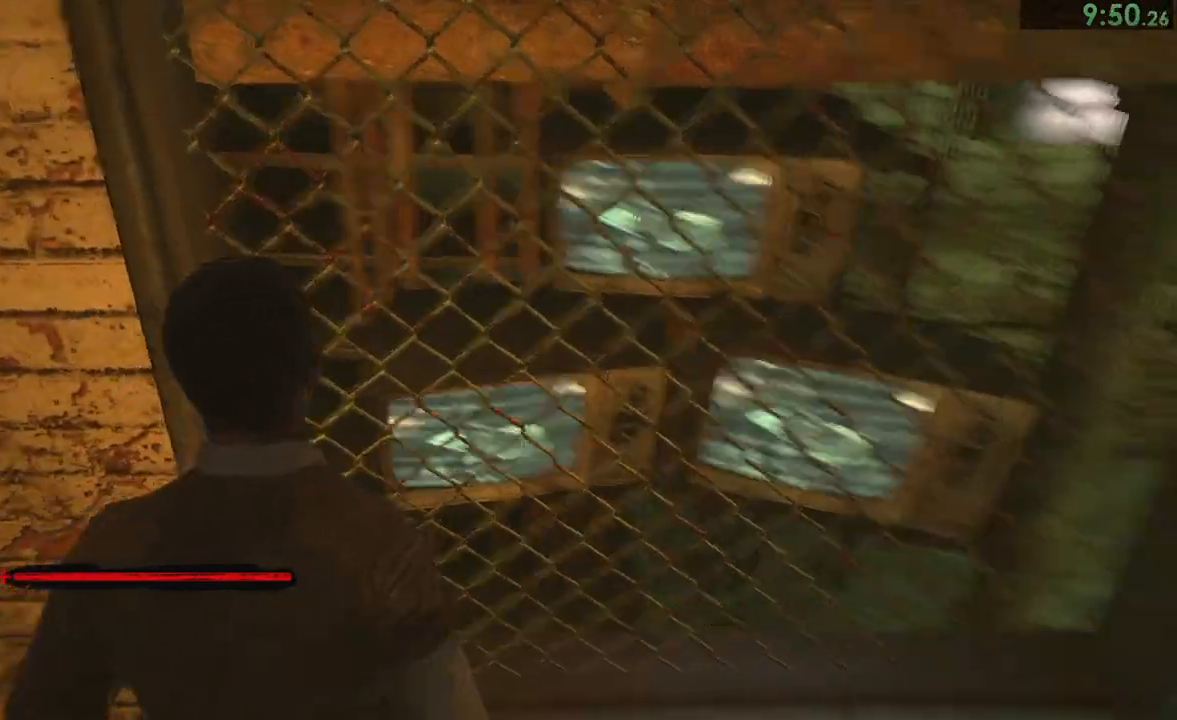
{"dt_ms": 500, "buttons": [], "left_stick": "center", "right_stick": "center", "button_events": []}
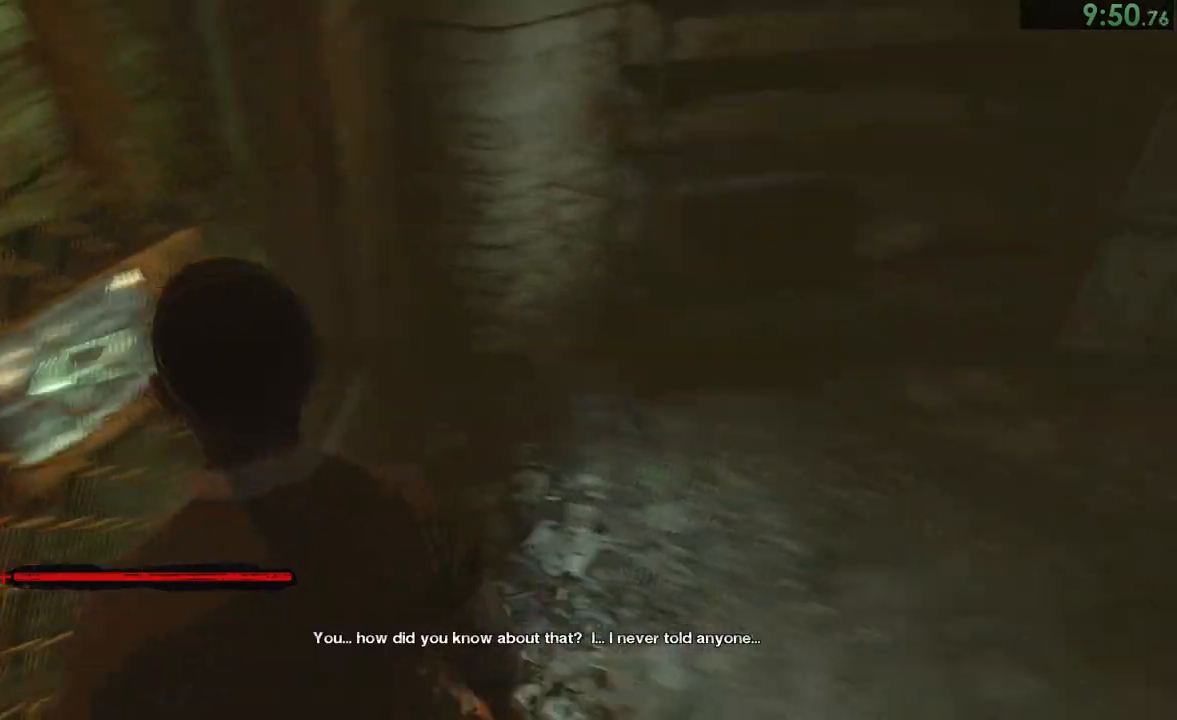
{"dt_ms": 1000, "buttons": [], "left_stick": "center", "right_stick": "center", "button_events": []}
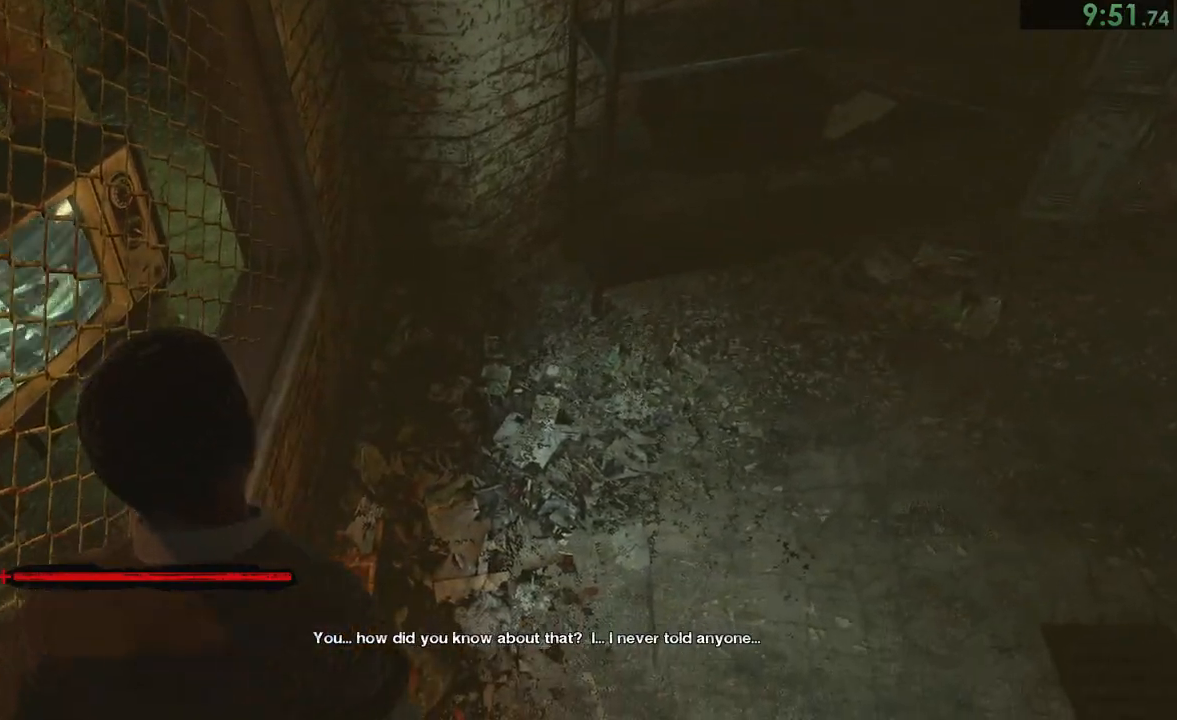
{"dt_ms": 1000, "buttons": [], "left_stick": "center", "right_stick": "left", "button_events": [[17, "L1", "down"], [767, "L1", "up"]]}
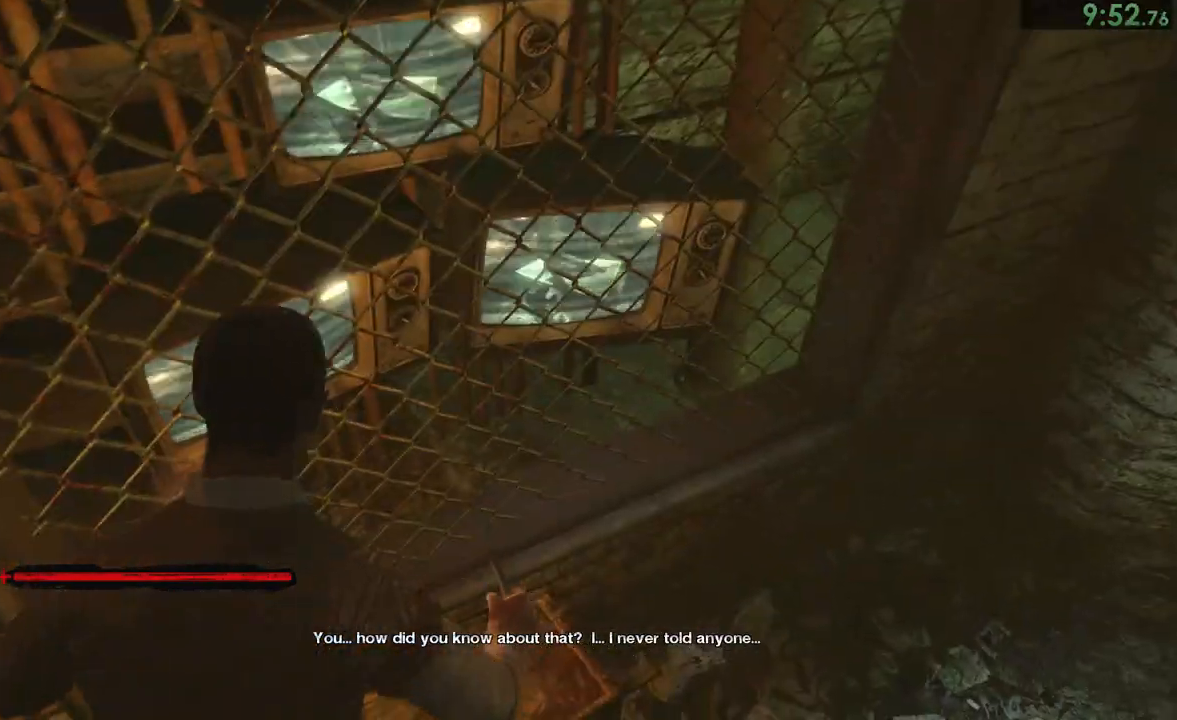
{"dt_ms": 500, "buttons": ["L1"], "left_stick": "center", "right_stick": "center", "button_events": [[483, "L1", "down"]]}
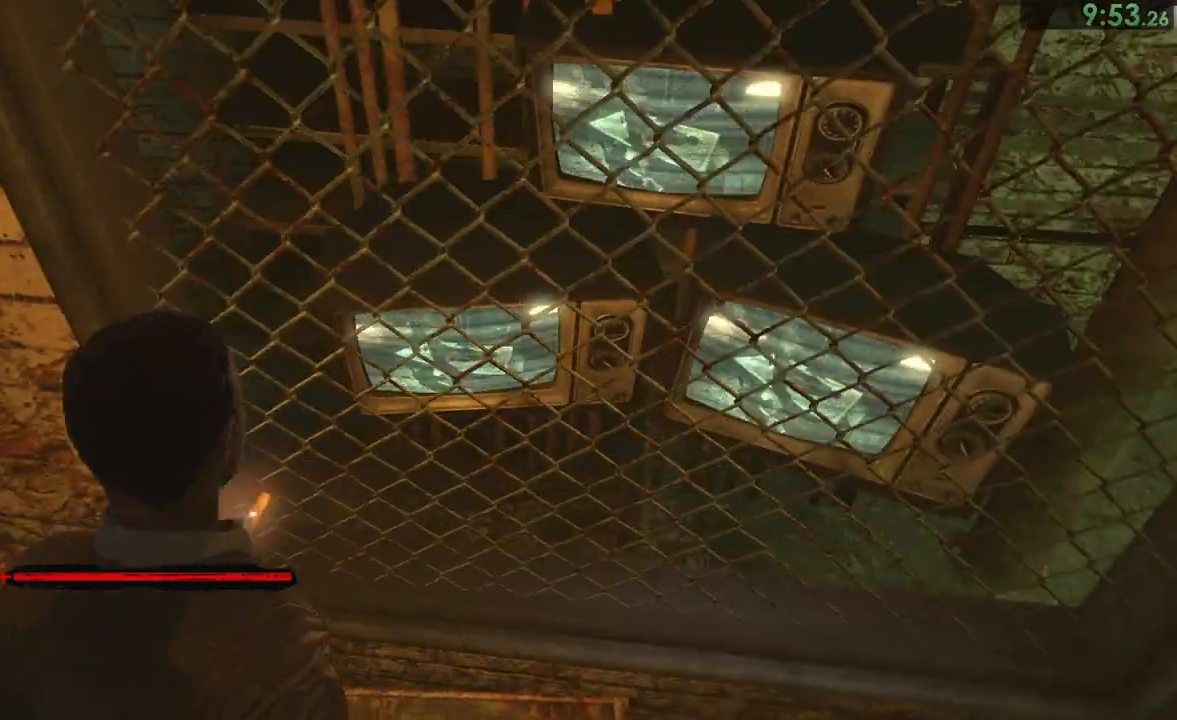
{"dt_ms": 500, "buttons": [], "left_stick": "center", "right_stick": "center", "button_events": [[317, "L1", "up"], [400, "L1", "down"], [483, "L1", "up"]]}
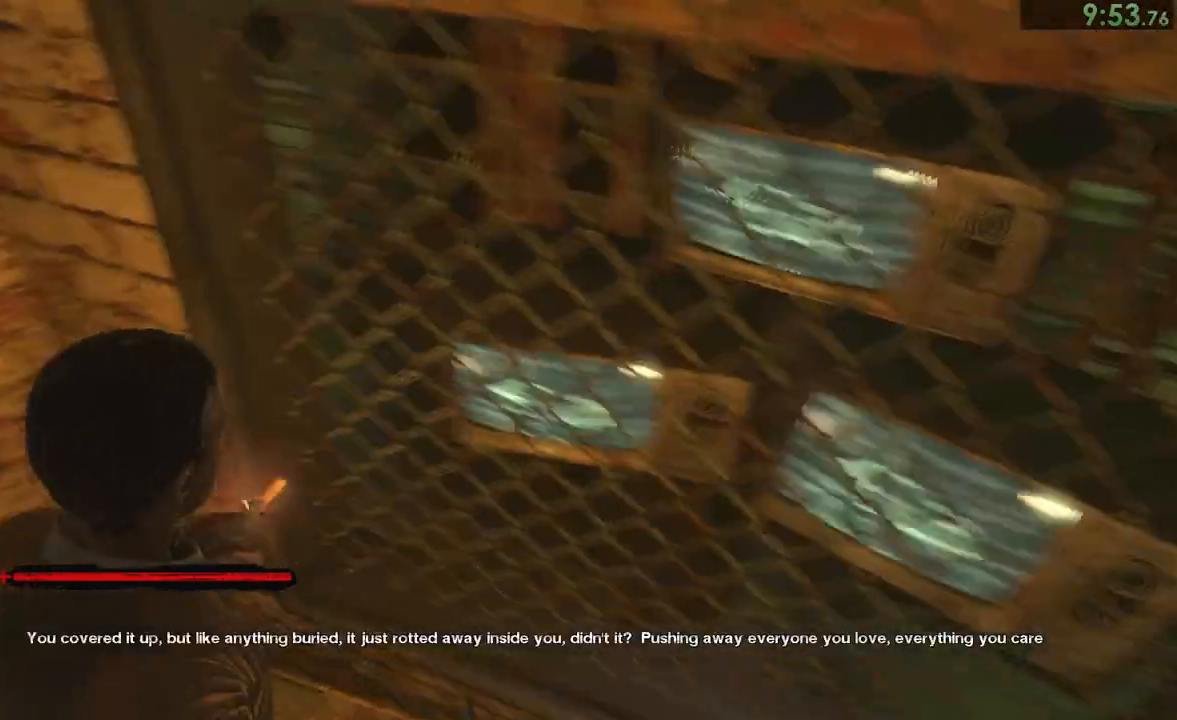
{"dt_ms": 500, "buttons": [], "left_stick": "center", "right_stick": "center", "button_events": [[67, "L1", "down"], [133, "L1", "up"], [233, "L1", "down"], [333, "L1", "up"], [383, "R1", "down"], [467, "R1", "up"]]}
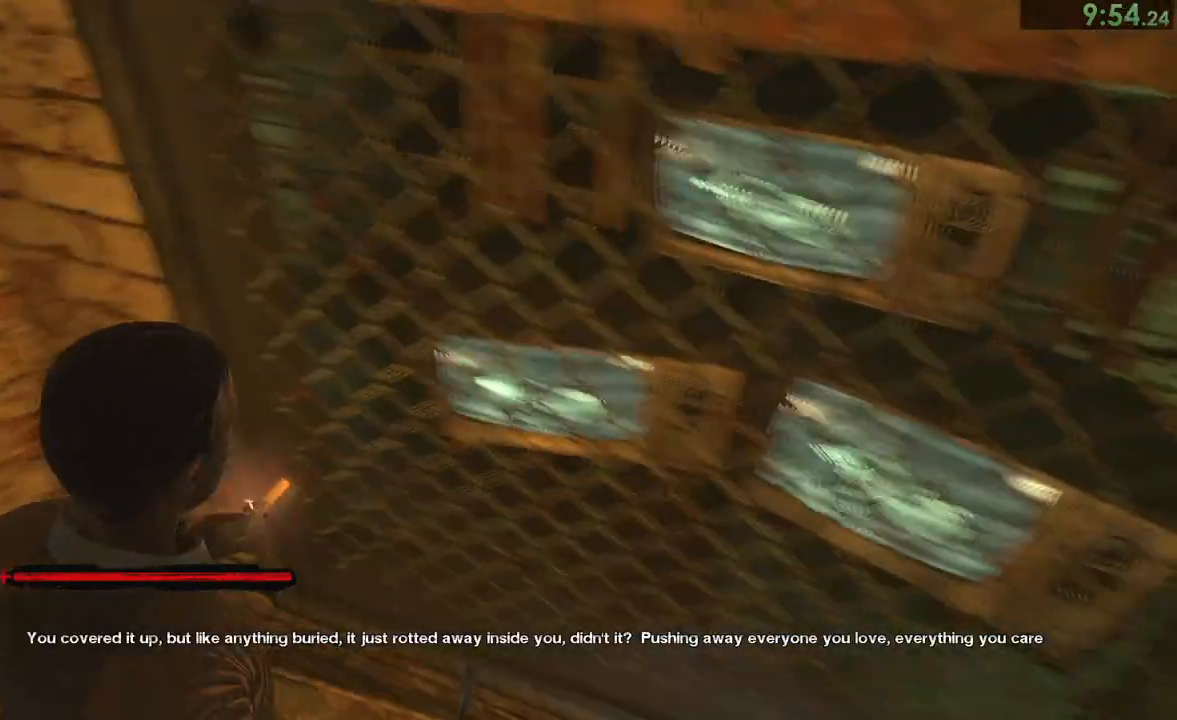
{"dt_ms": 500, "buttons": [], "left_stick": "center", "right_stick": "center", "button_events": []}
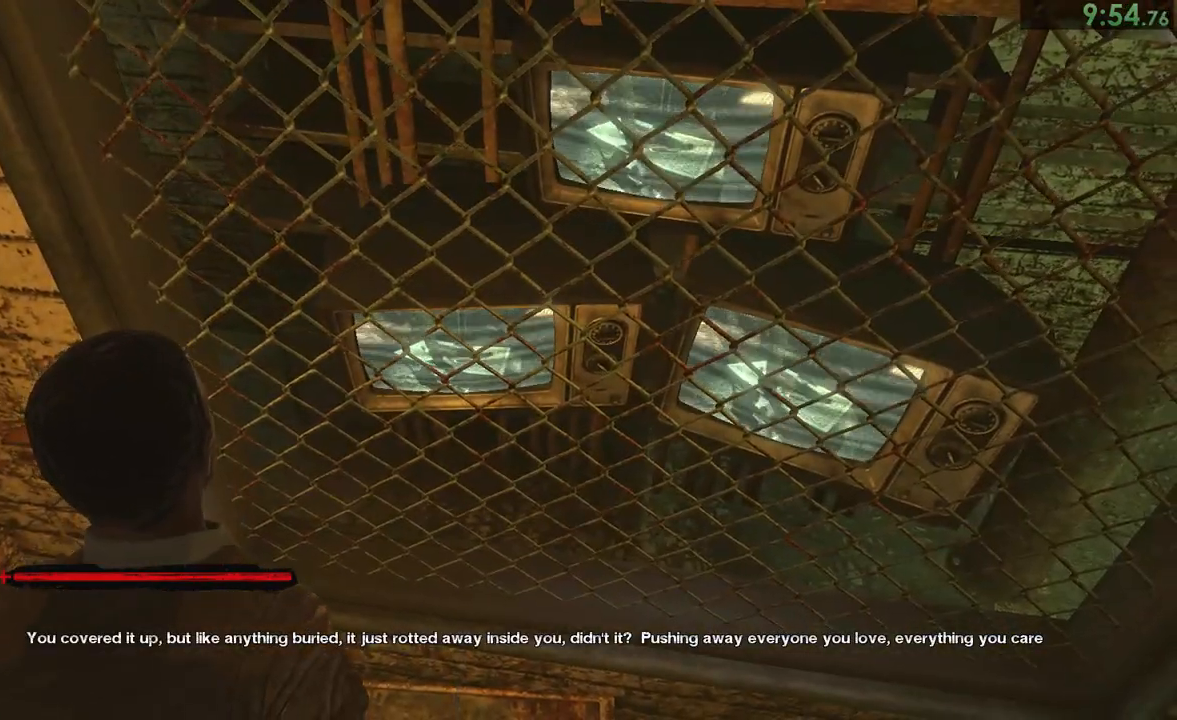
{"dt_ms": 500, "buttons": [], "left_stick": "center", "right_stick": "center", "button_events": [[100, "L1", "down"], [200, "L1", "up"], [317, "L1", "down"], [417, "L1", "up"]]}
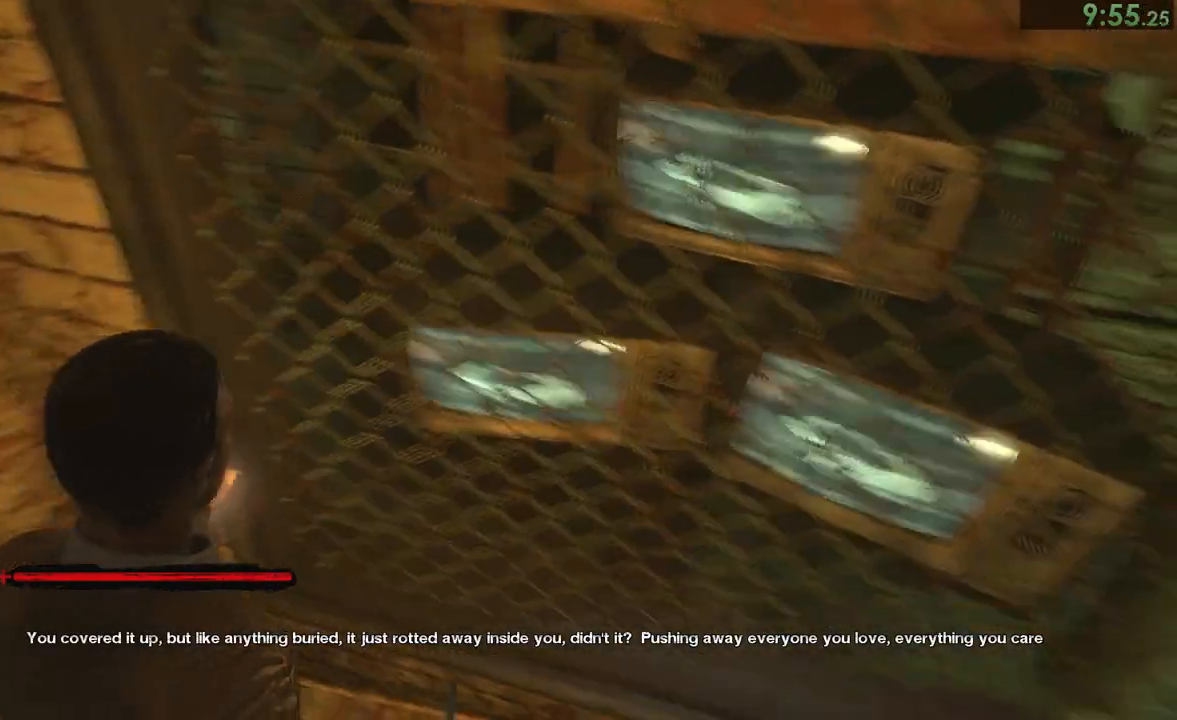
{"dt_ms": 500, "buttons": [], "left_stick": "center", "right_stick": "center", "button_events": [[17, "L1", "down"], [100, "L1", "up"], [183, "L1", "down"], [283, "L1", "up"], [400, "L1", "down"], [450, "L1", "up"]]}
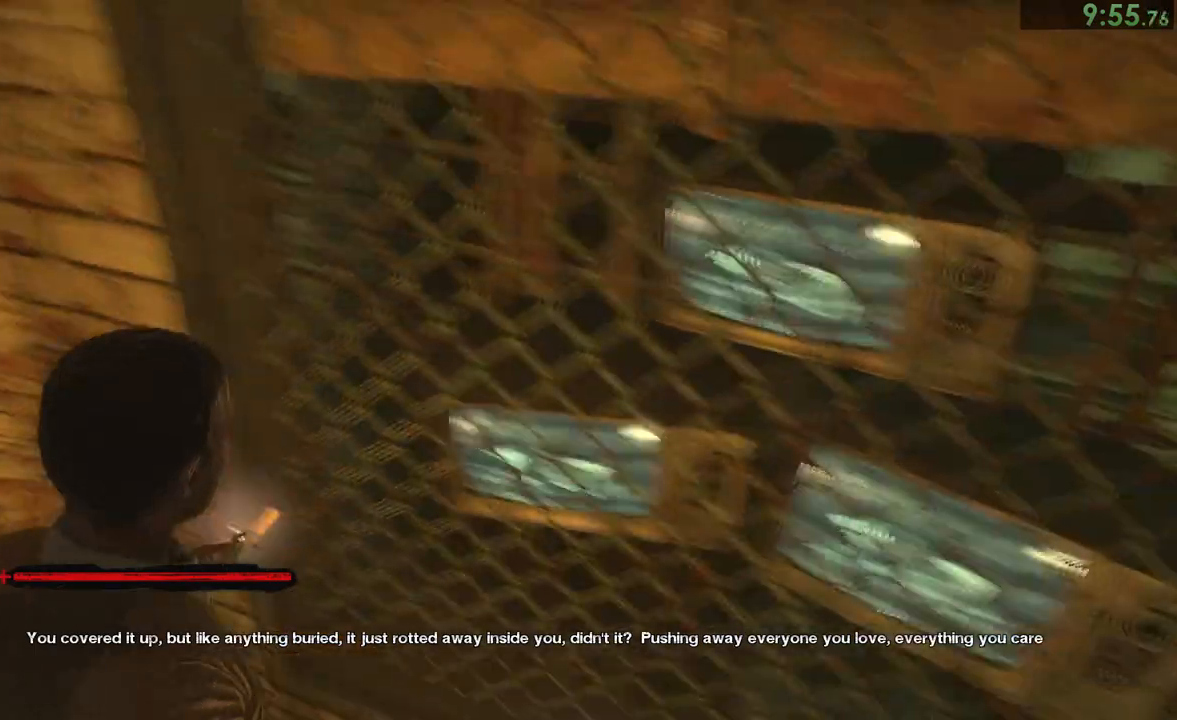
{"dt_ms": 500, "buttons": ["L1"], "left_stick": "center", "right_stick": "center", "button_events": [[100, "L1", "down"], [200, "L1", "up"], [450, "L1", "down"]]}
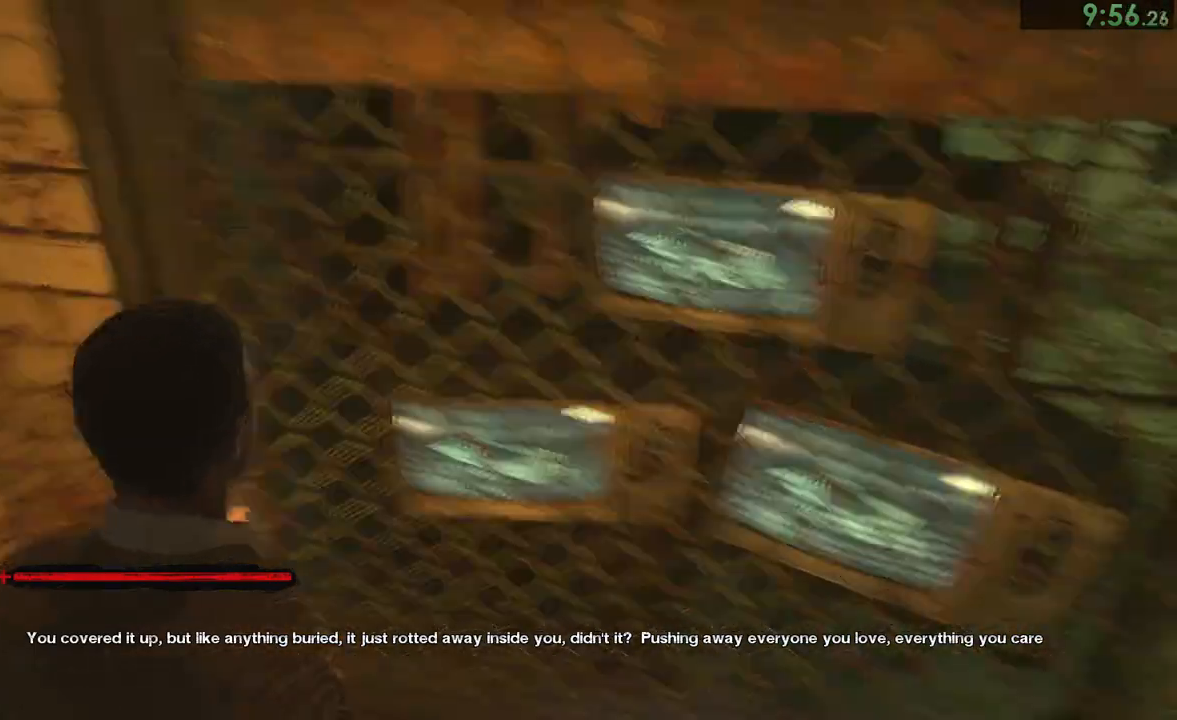
{"dt_ms": 500, "buttons": [], "left_stick": "center", "right_stick": "center", "button_events": [[50, "L1", "up"], [217, "L1", "down"], [283, "L1", "up"]]}
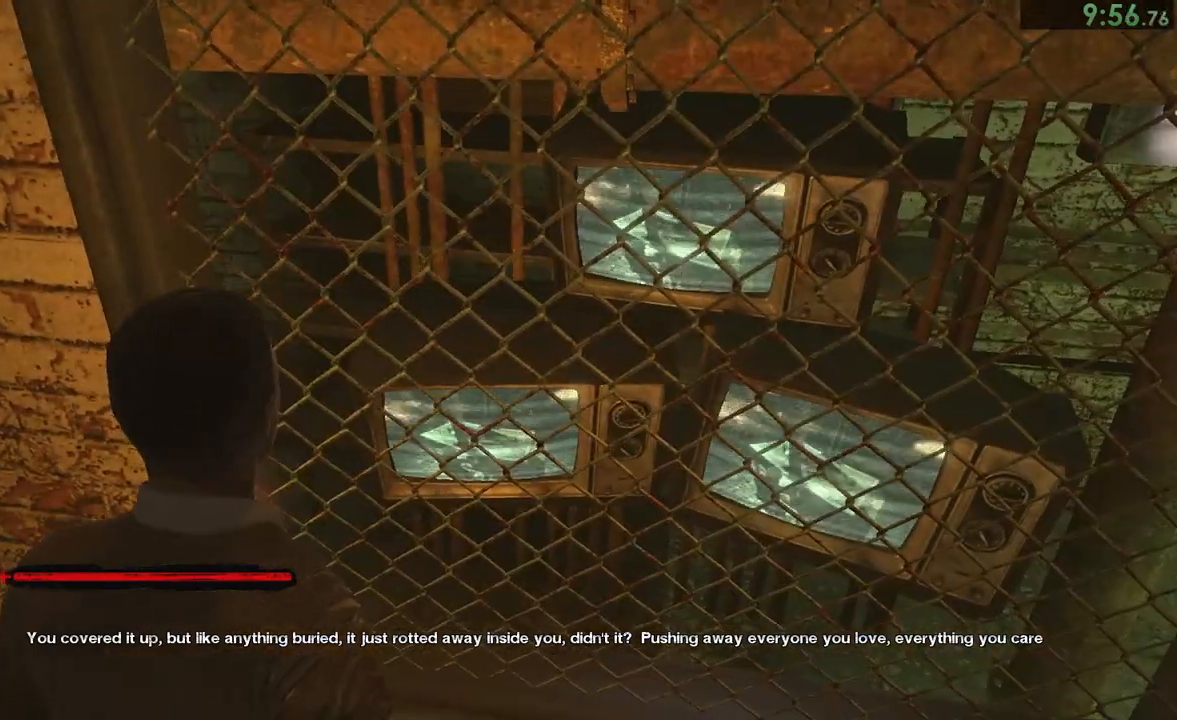
{"dt_ms": 500, "buttons": ["R1"], "left_stick": "center", "right_stick": "center", "button_events": [[50, "L1", "down"], [133, "L1", "up"], [267, "L1", "down"], [350, "L1", "up"], [467, "R1", "down"]]}
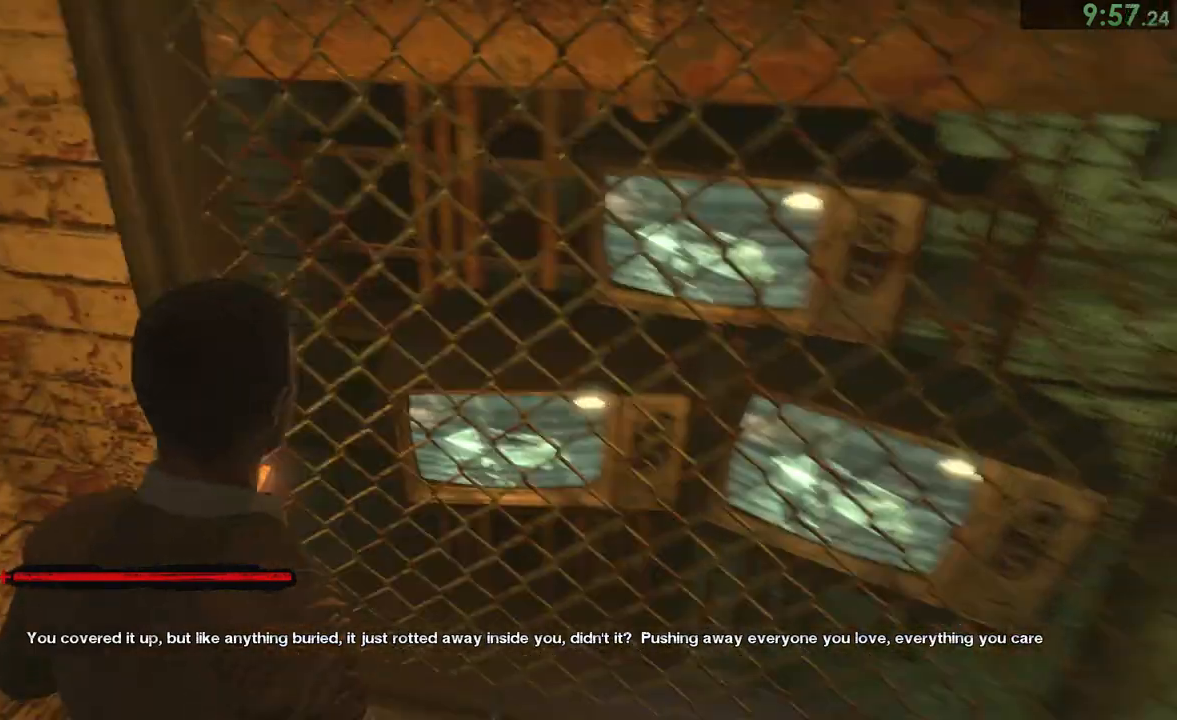
{"dt_ms": 500, "buttons": [], "left_stick": "center", "right_stick": "center", "button_events": [[17, "L1", "down"], [17, "R1", "up"], [67, "L1", "up"], [183, "L1", "down"], [317, "L1", "up"]]}
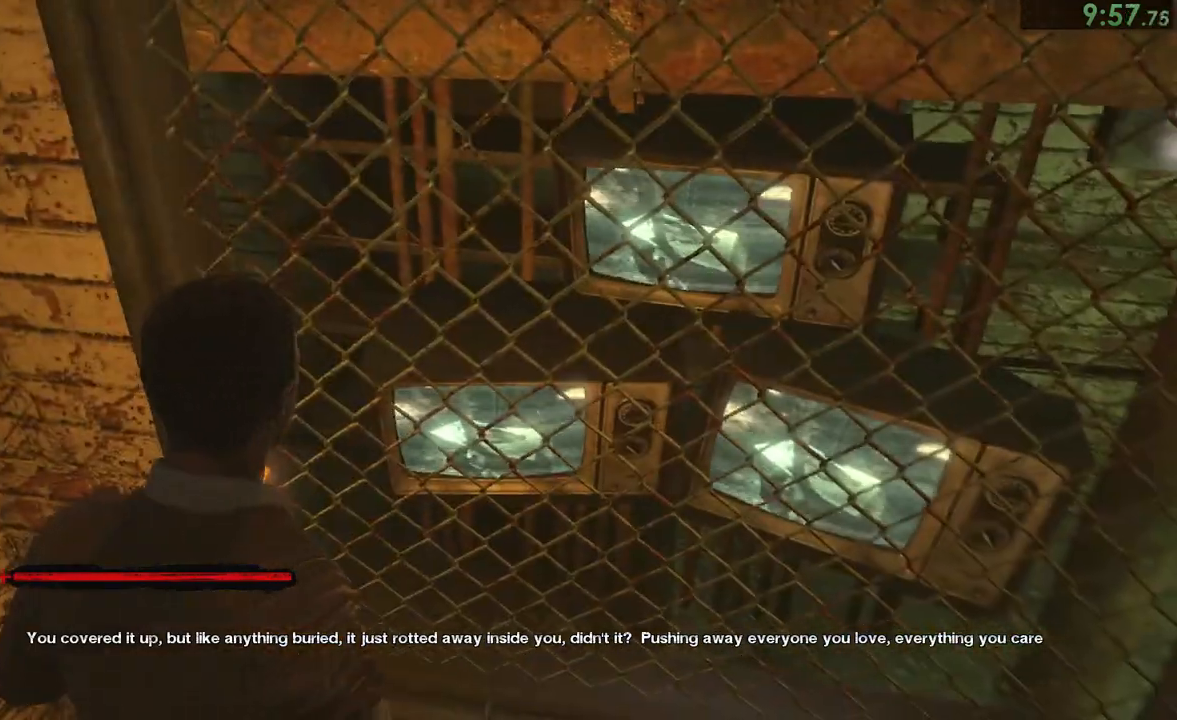
{"dt_ms": 500, "buttons": [], "left_stick": "center", "right_stick": "center", "button_events": [[400, "L1", "down"], [467, "L1", "up"]]}
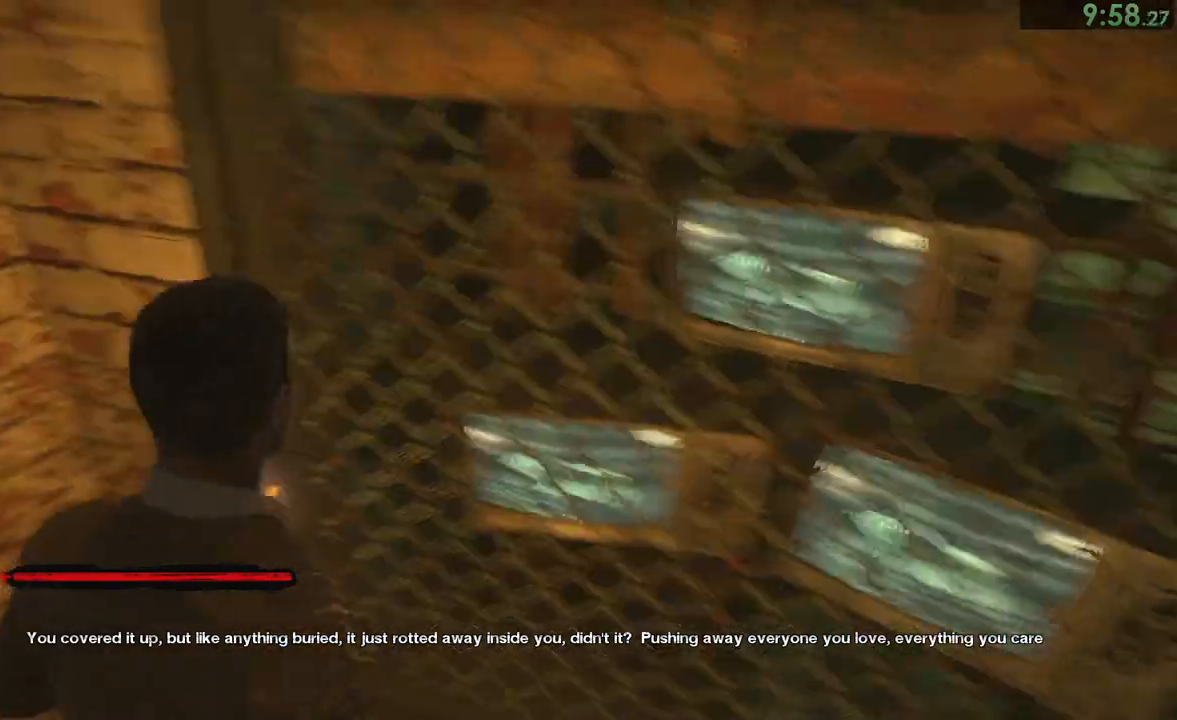
{"dt_ms": 500, "buttons": [], "left_stick": "center", "right_stick": "center", "button_events": [[117, "L1", "down"], [233, "L1", "up"], [350, "L1", "down"], [483, "L1", "up"]]}
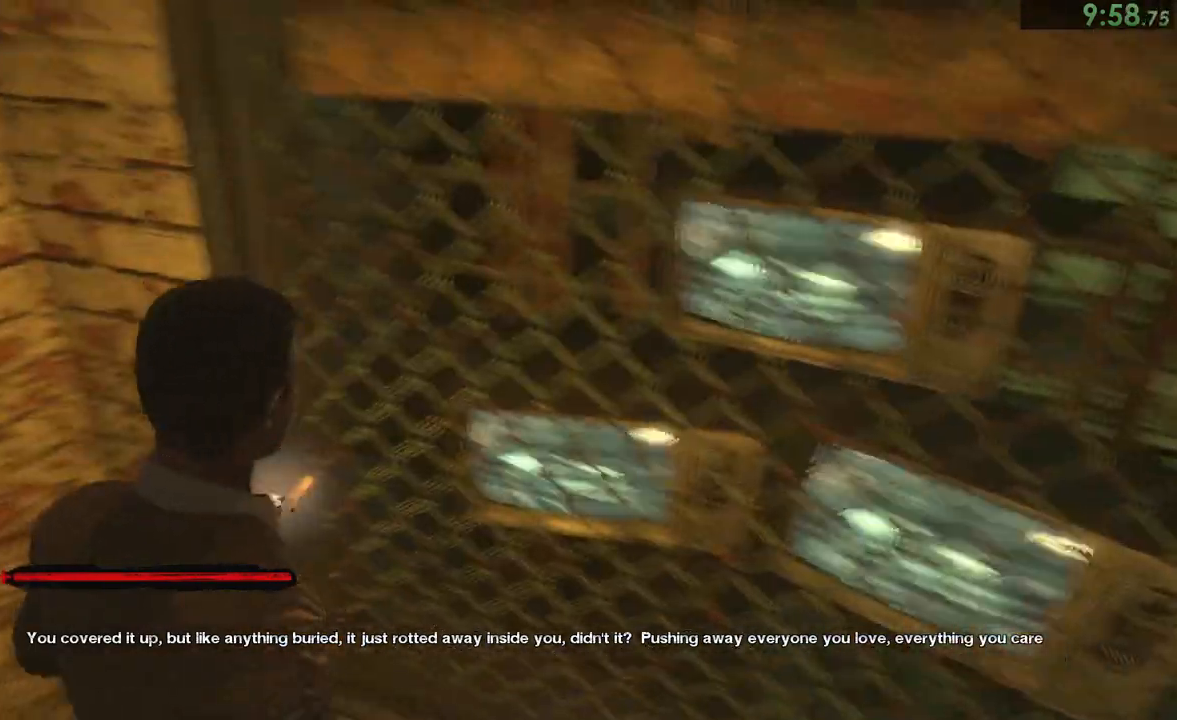
{"dt_ms": 500, "buttons": ["L1"], "left_stick": "center", "right_stick": "center", "button_events": [[117, "L1", "down"], [200, "L1", "up"], [283, "L1", "down"], [367, "L1", "up"], [483, "L1", "down"]]}
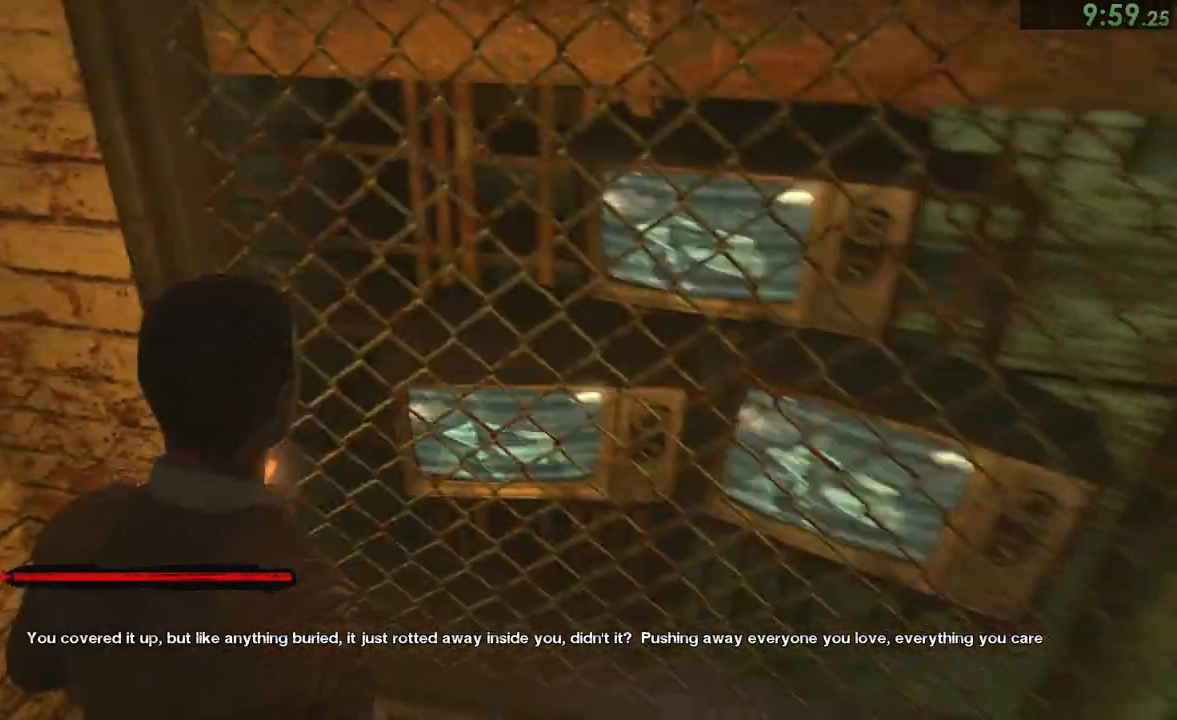
{"dt_ms": 500, "buttons": [], "left_stick": "center", "right_stick": "center", "button_events": [[83, "L1", "up"]]}
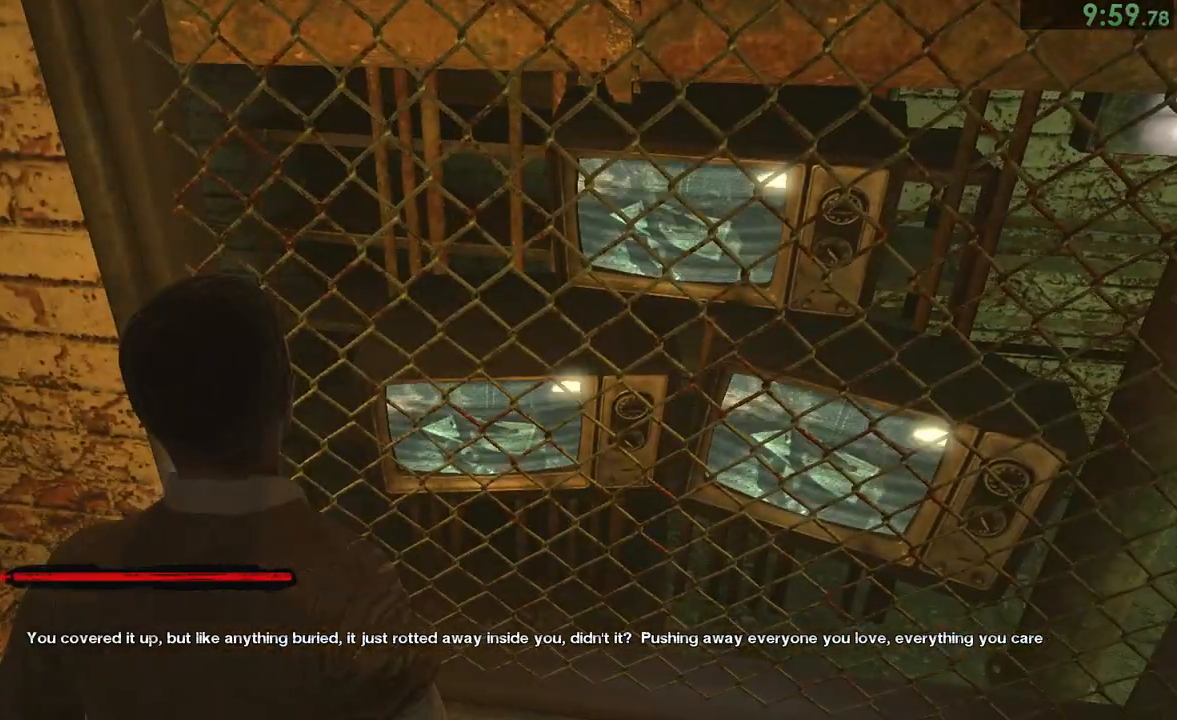
{"dt_ms": 500, "buttons": [], "left_stick": "center", "right_stick": "center", "button_events": [[250, "L1", "down"], [300, "L1", "up"], [400, "L1", "down"], [467, "L1", "up"]]}
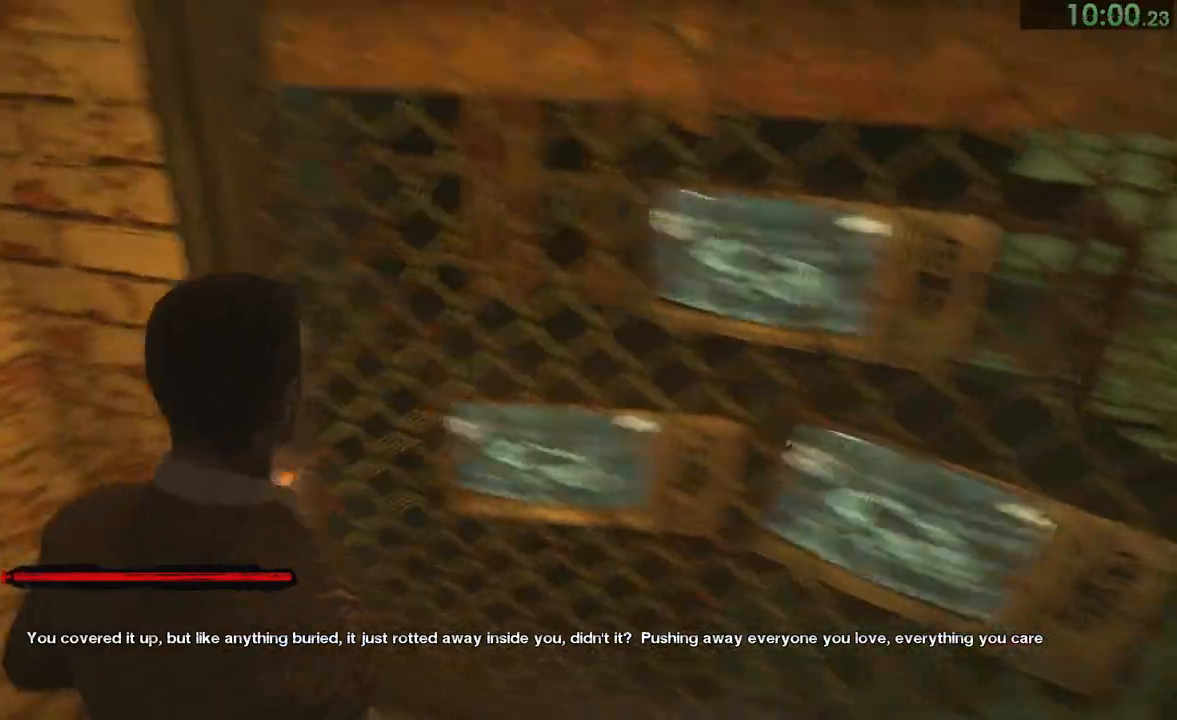
{"dt_ms": 500, "buttons": [], "left_stick": "center", "right_stick": "center", "button_events": [[367, "L1", "down"], [483, "L1", "up"]]}
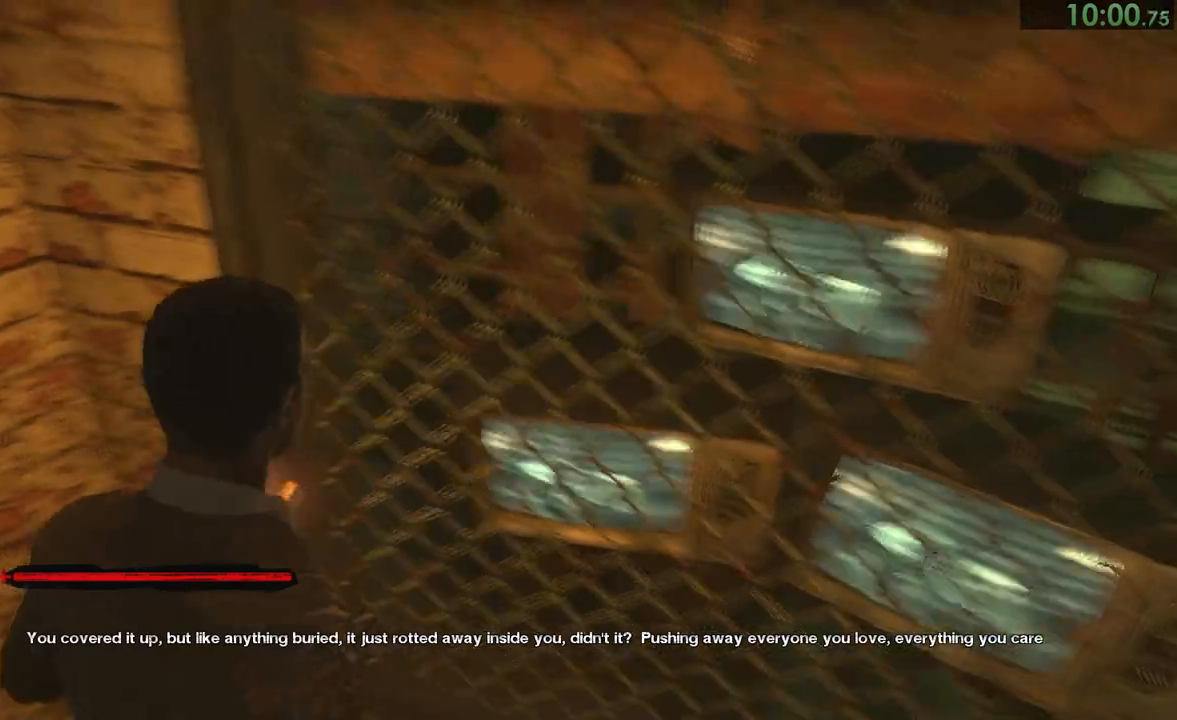
{"dt_ms": 500, "buttons": [], "left_stick": "center", "right_stick": "center", "button_events": [[117, "L1", "down"], [200, "L1", "up"], [333, "L1", "down"], [467, "L1", "up"]]}
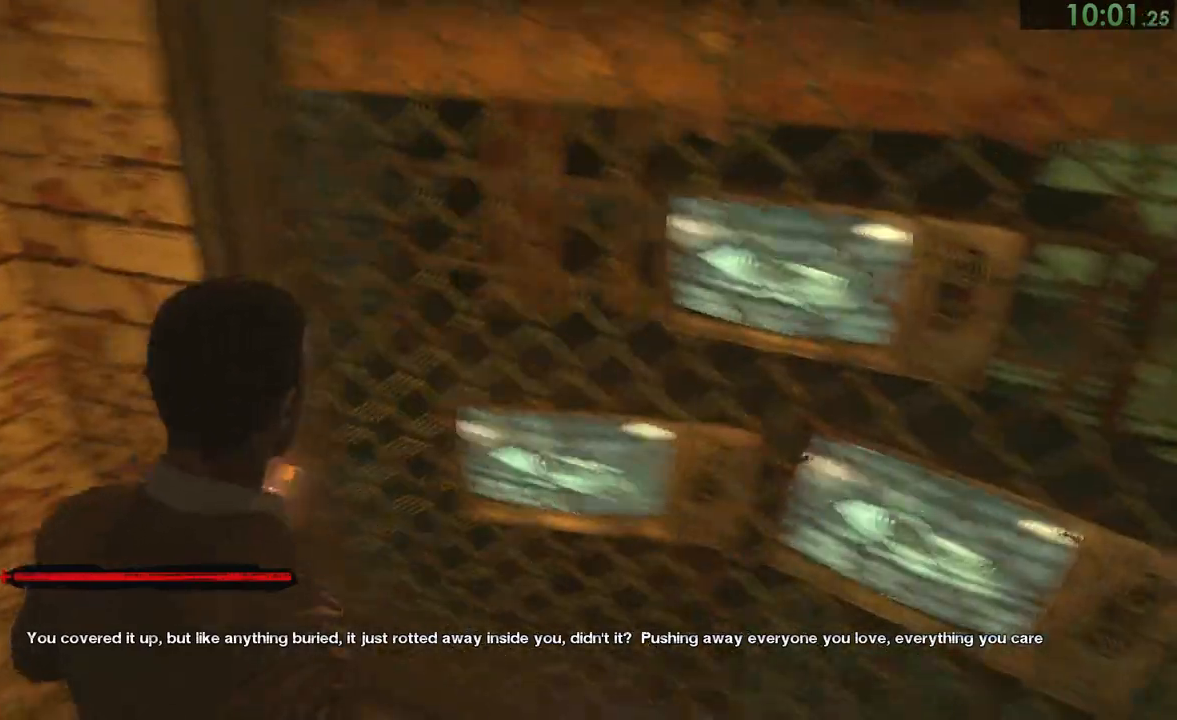
{"dt_ms": 500, "buttons": [], "left_stick": "center", "right_stick": "center", "button_events": [[50, "R1", "down"], [67, "L1", "down"], [117, "R1", "up"], [167, "L1", "up"], [283, "L1", "down"], [333, "R1", "down"], [417, "L1", "up"], [433, "R1", "up"]]}
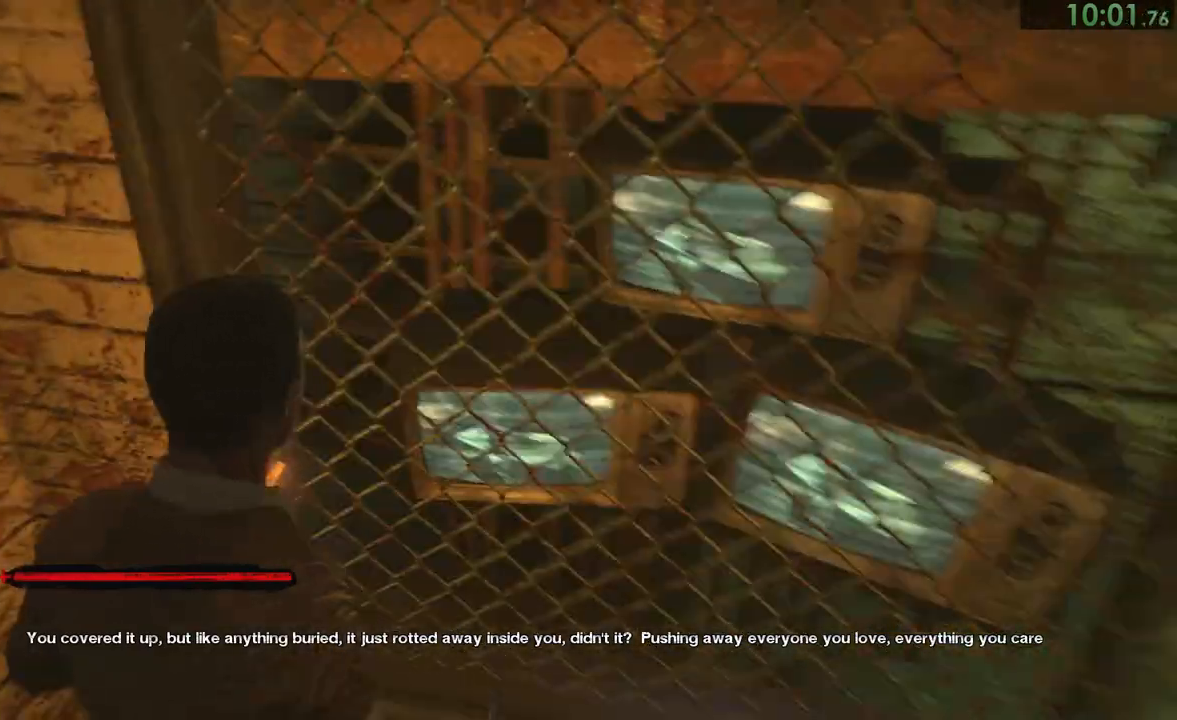
{"dt_ms": 500, "buttons": ["L1"], "left_stick": "center", "right_stick": "center", "button_events": [[467, "L1", "down"]]}
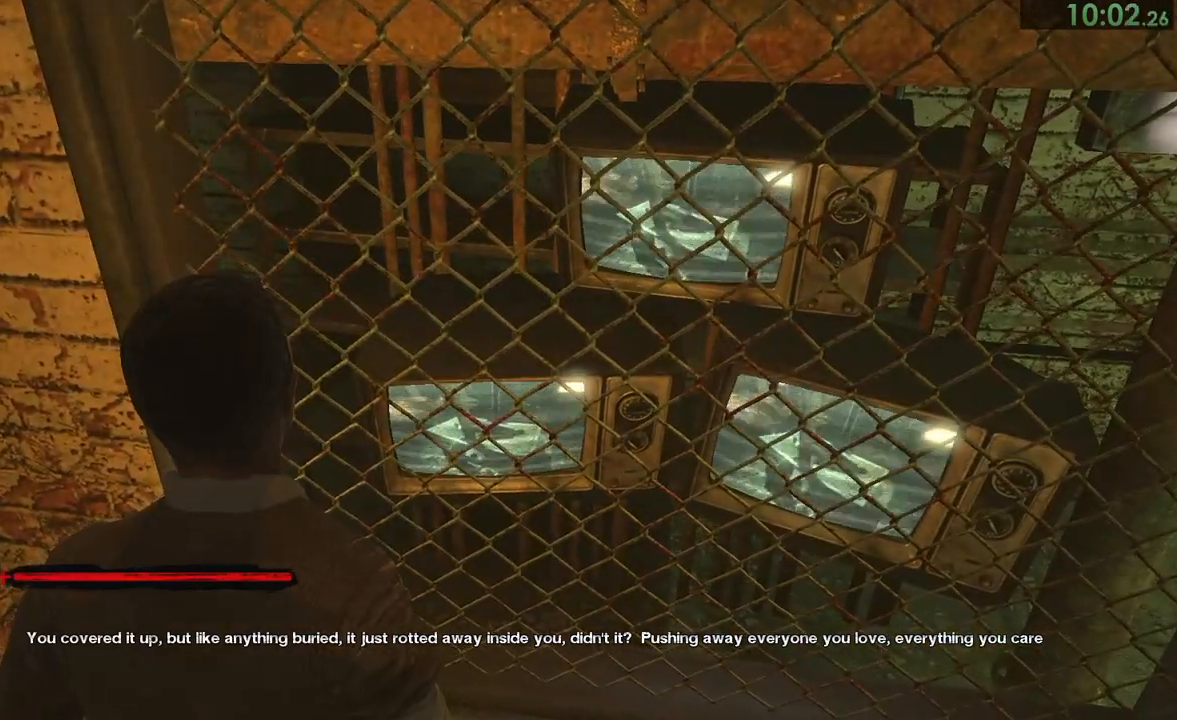
{"dt_ms": 500, "buttons": [], "left_stick": "center", "right_stick": "center", "button_events": [[117, "L1", "up"], [117, "R1", "down"], [183, "L1", "down"], [217, "R1", "up"], [283, "L1", "up"], [367, "L1", "down"], [400, "R1", "down"], [467, "R1", "up"], [500, "L1", "up"]]}
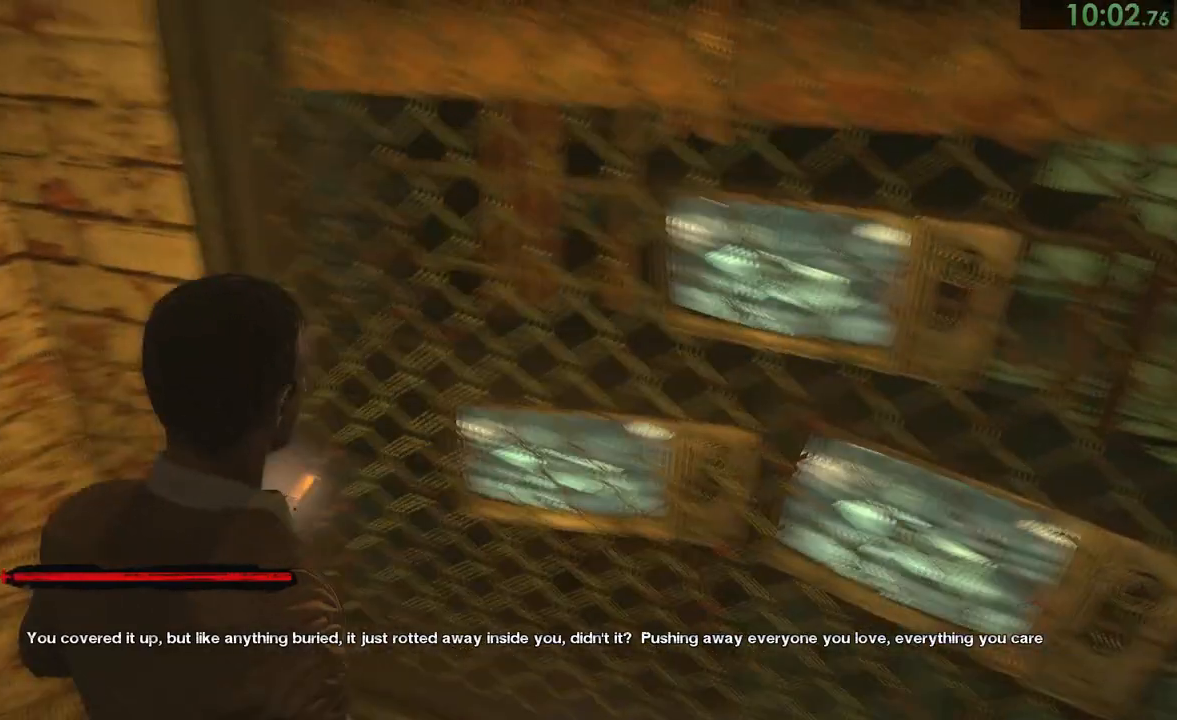
{"dt_ms": 500, "buttons": [], "left_stick": "center", "right_stick": "center", "button_events": [[83, "R1", "down"], [117, "L1", "down"], [200, "R1", "up"], [233, "L1", "up"], [367, "L1", "down"], [450, "L1", "up"]]}